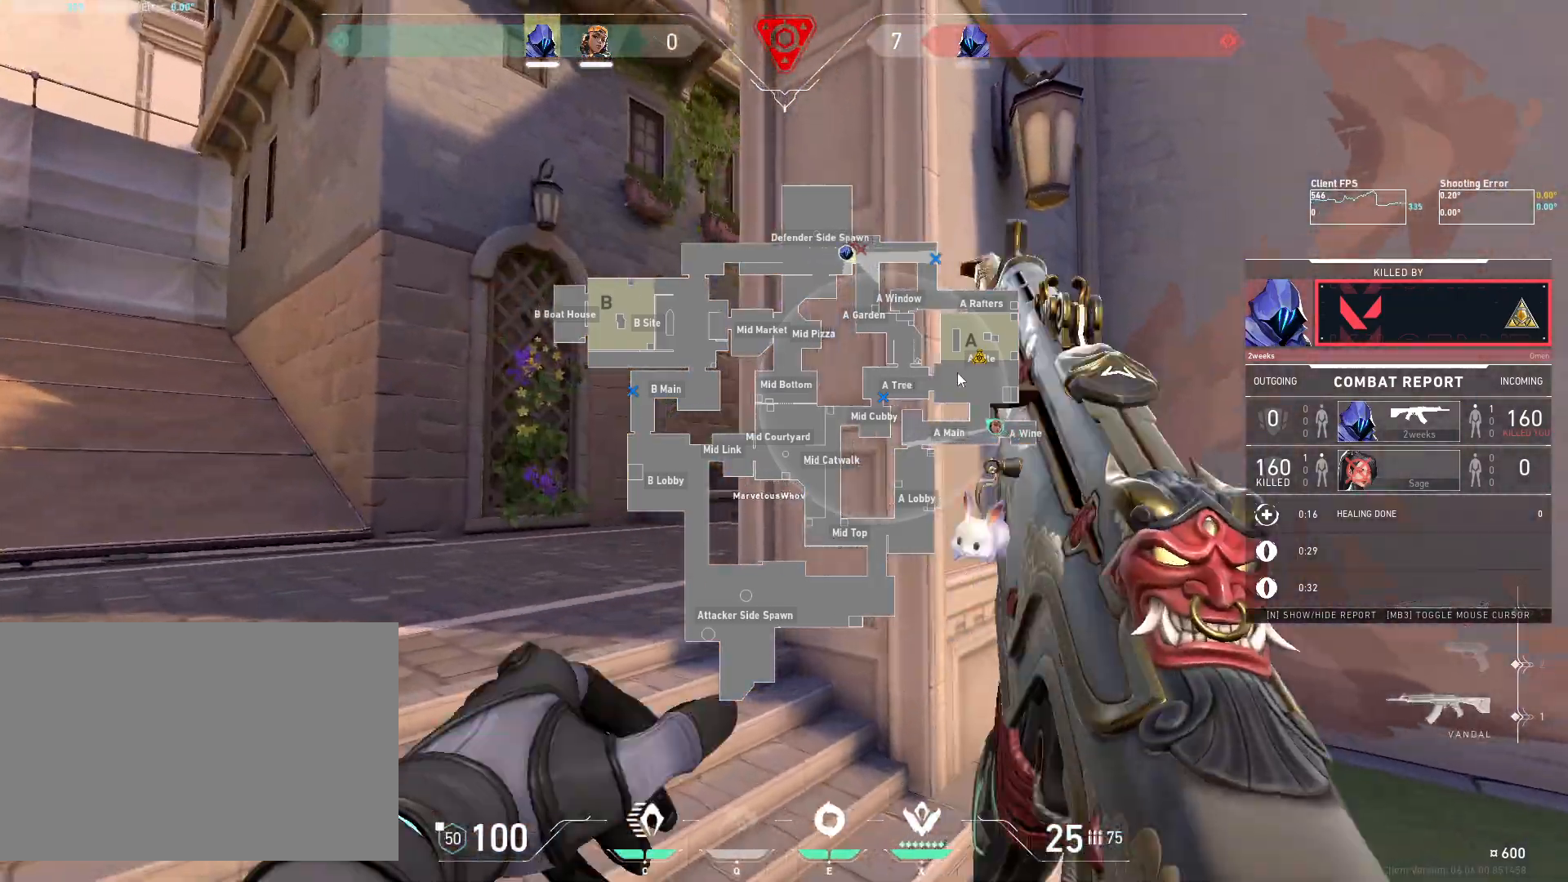
Gameplay with keyboard and mouse; each line is a JSON object with the keys and mouse buttons held at the frame after it. "events" lists presses ("down") and releases ("up") of "4", "a", "c", "ctrl", "d", "e", "q", "r", "s", "shift", "space", "w", "x", "z", "mouse_left", "mouse_wheel", "mouse_right", "mouse_mb4" and "mouse_mb5" between this image and that frame as [ms after this image, input, new state], when the widget could be followed in between. "mouse_left", "mouse_wheel", "mouse_right", "mouse_mb4", "mouse_mb5" = the "left", "wheel", "right", "mb4", "mb5" buttons of the "mouse" list. No other keys are recorded. "wheel" means that the mouse wheel is clicked or scrolled. Mouse movement is not recorded.
{"keys": [], "mouse": ["right"], "events": [[467, "mouse_right", "down"]]}
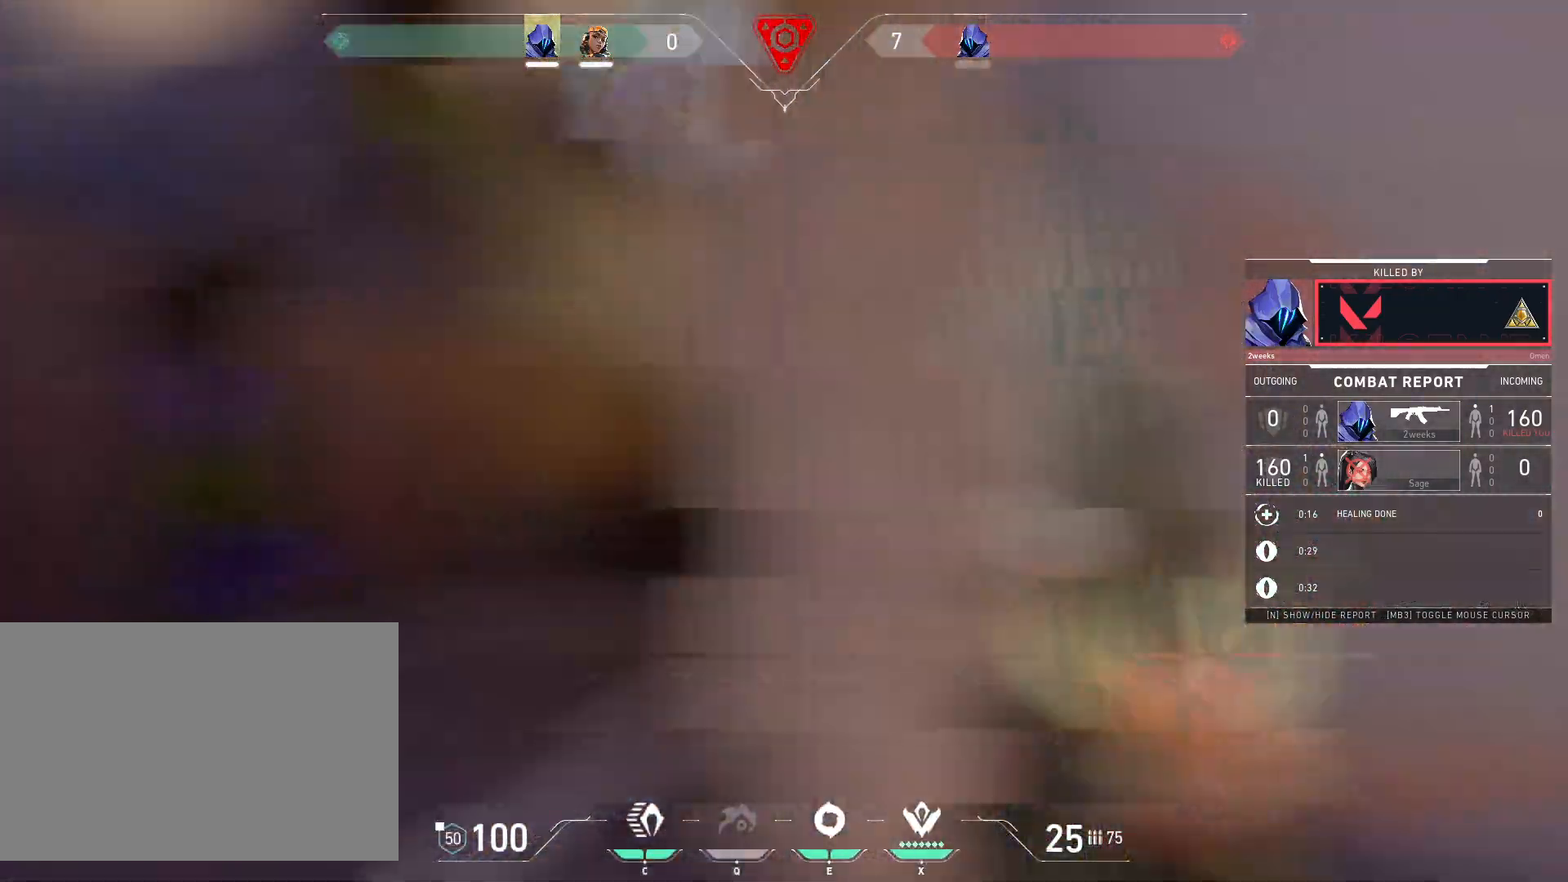
{"keys": [], "mouse": [], "events": [[133, "mouse_right", "up"]]}
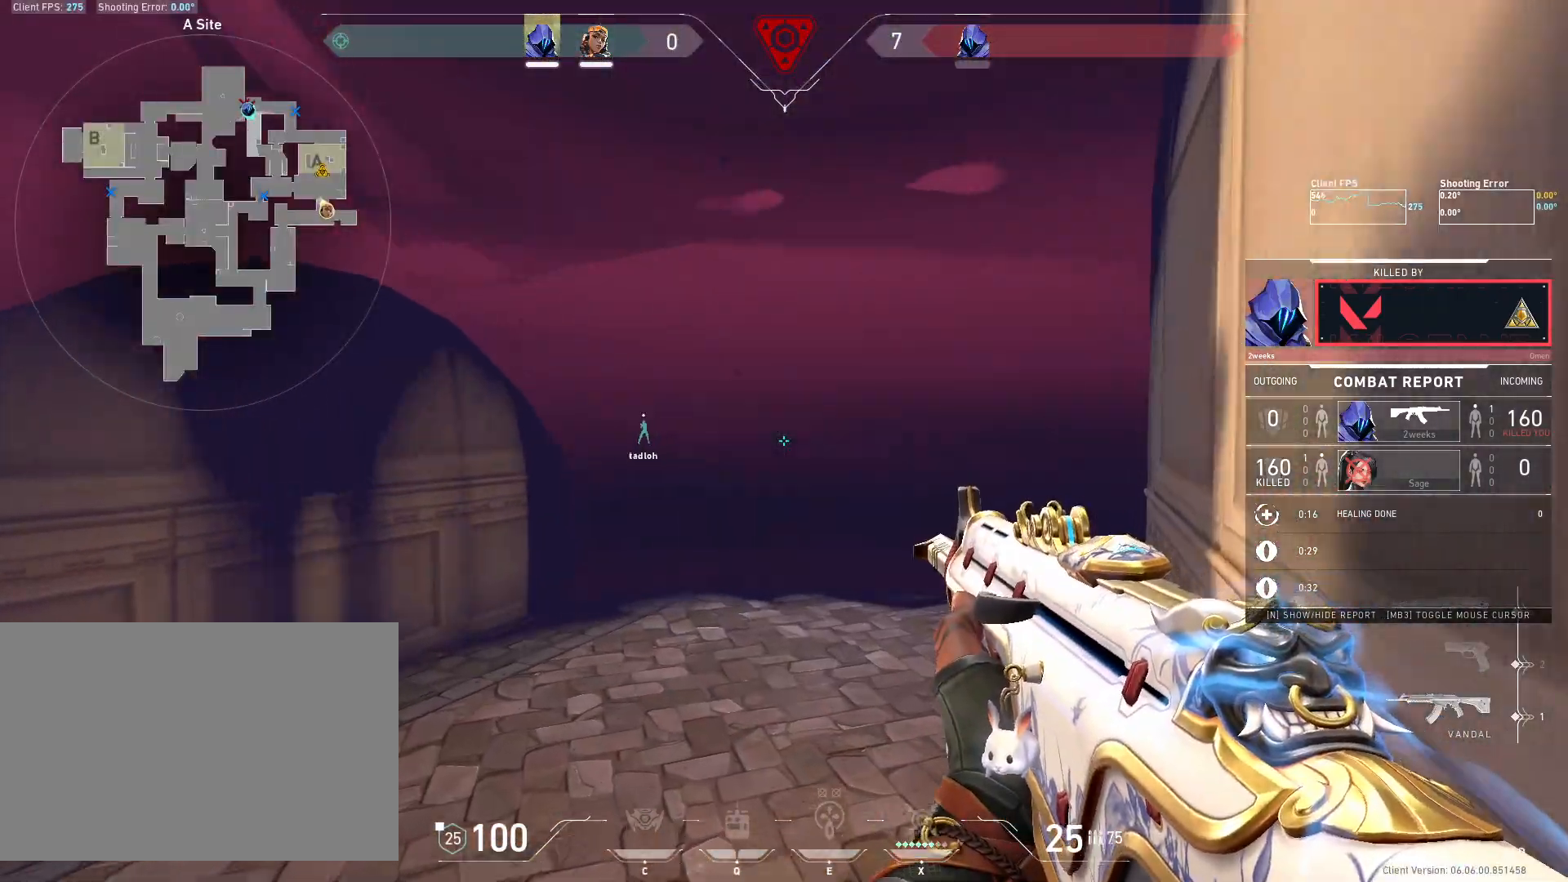
{"keys": [], "mouse": [], "events": []}
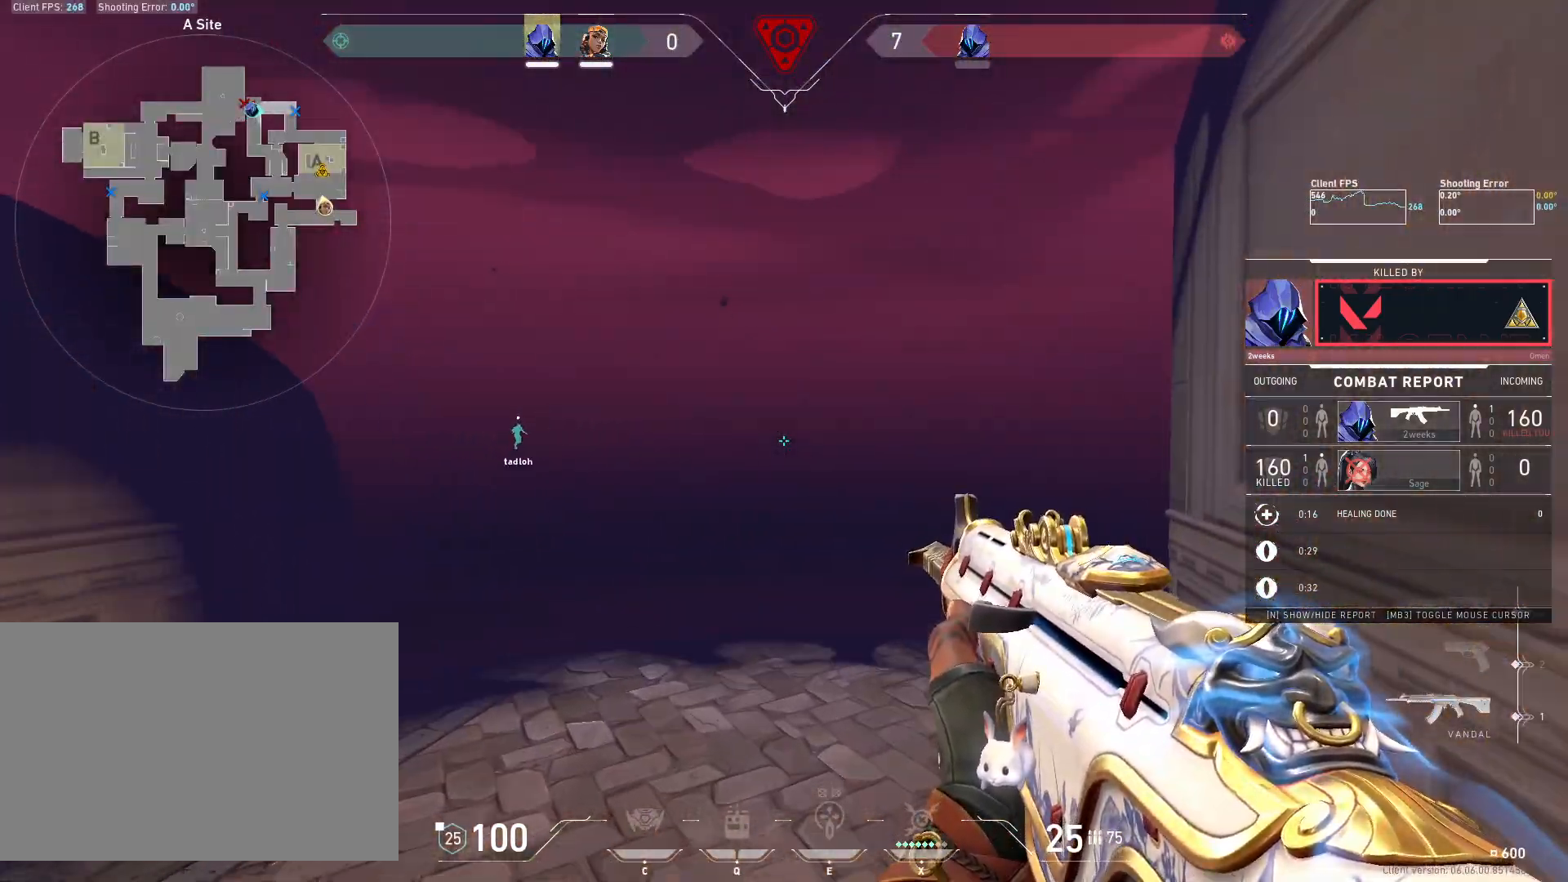
{"keys": [], "mouse": [], "events": []}
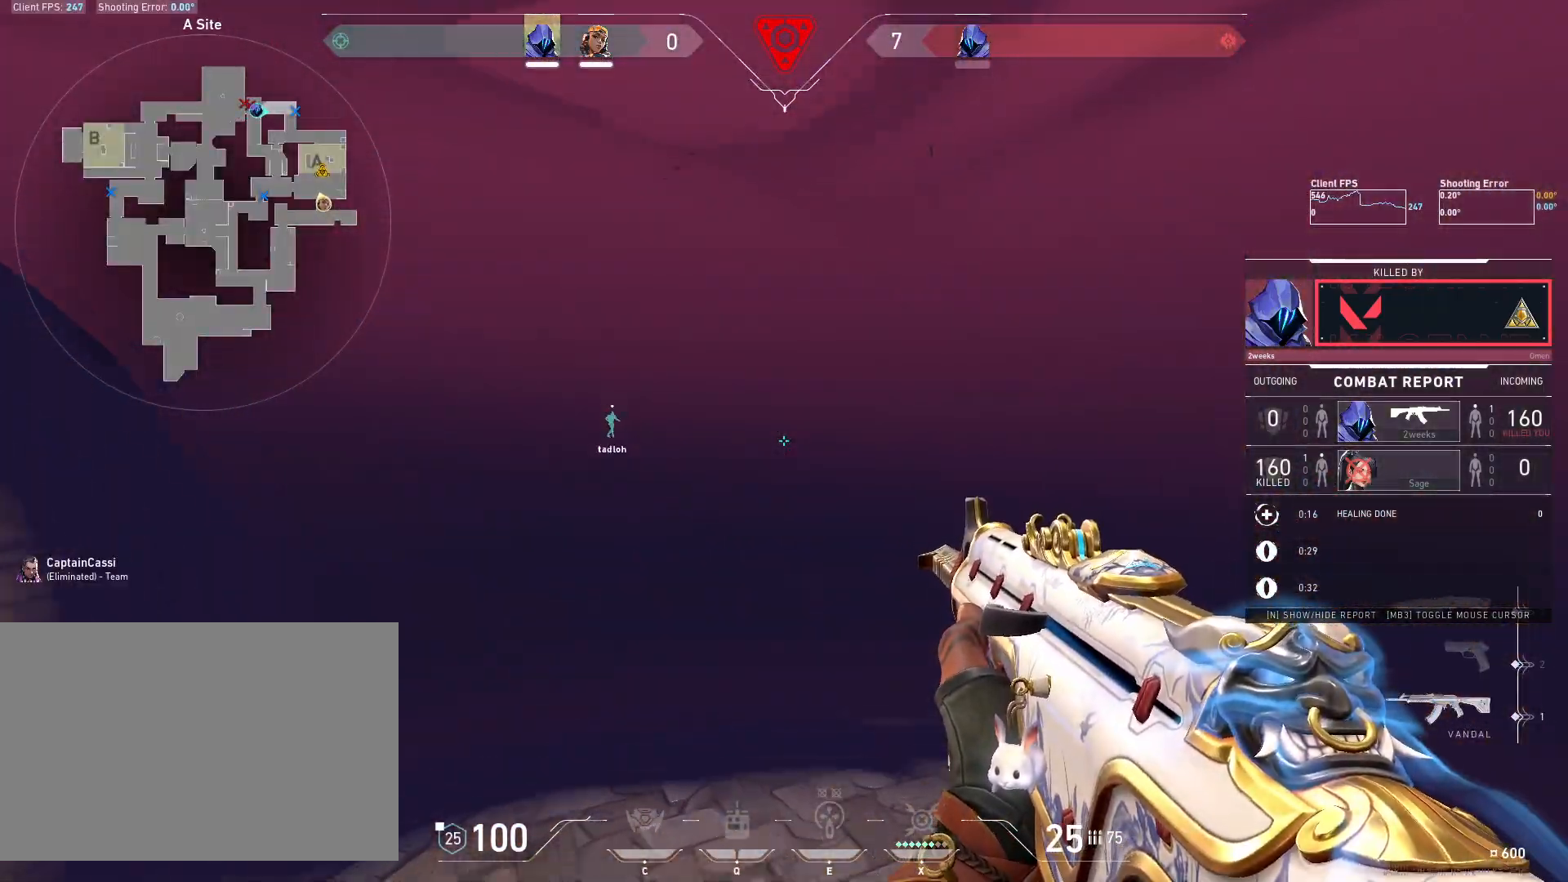
{"keys": [], "mouse": [], "events": []}
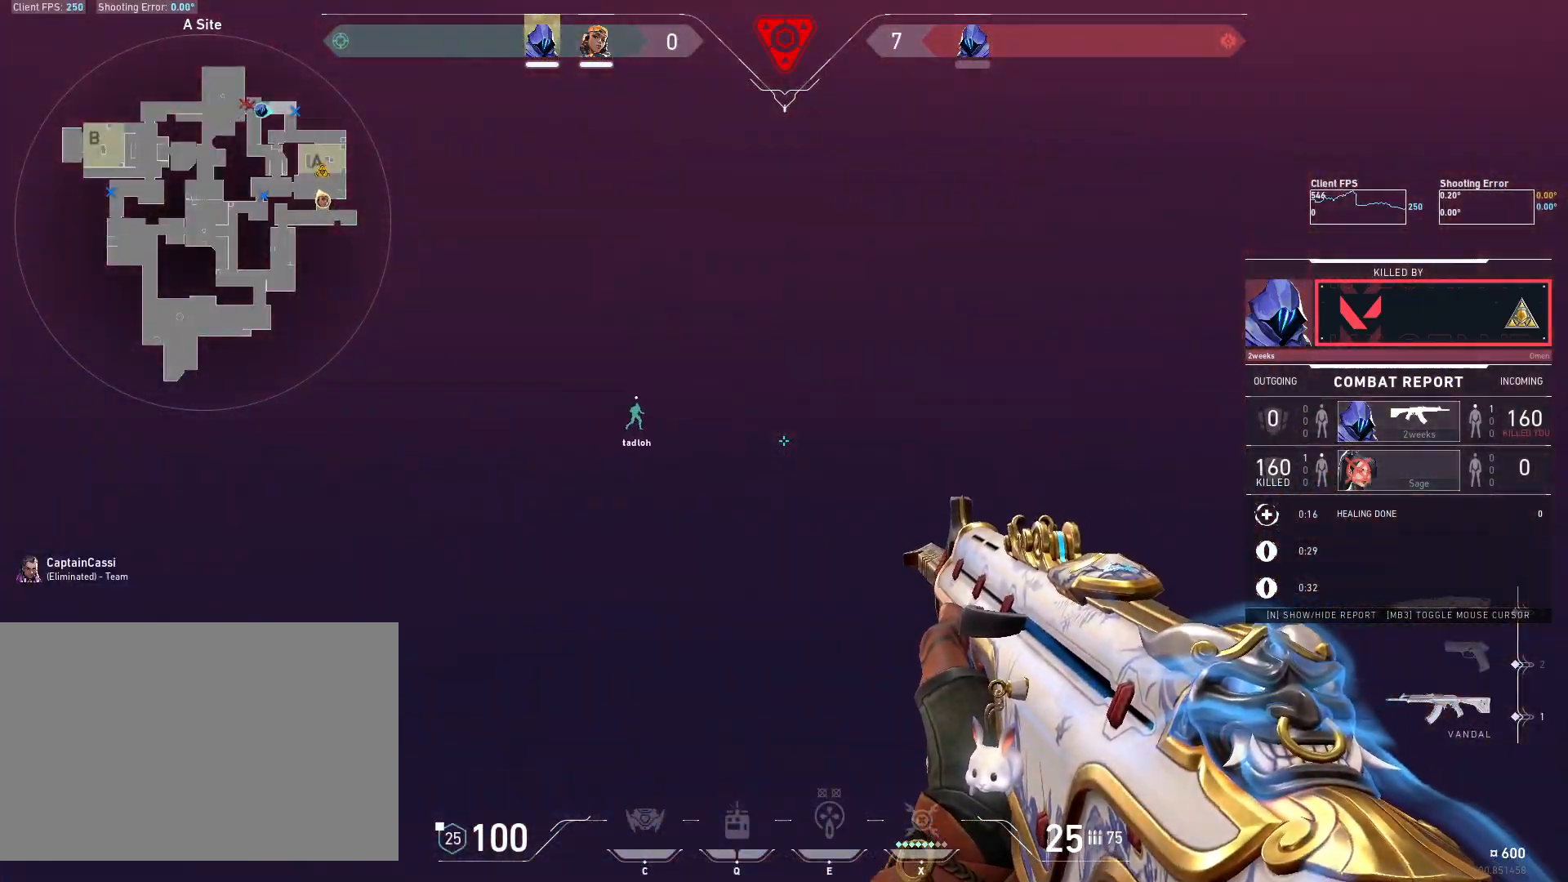
{"keys": [], "mouse": [], "events": []}
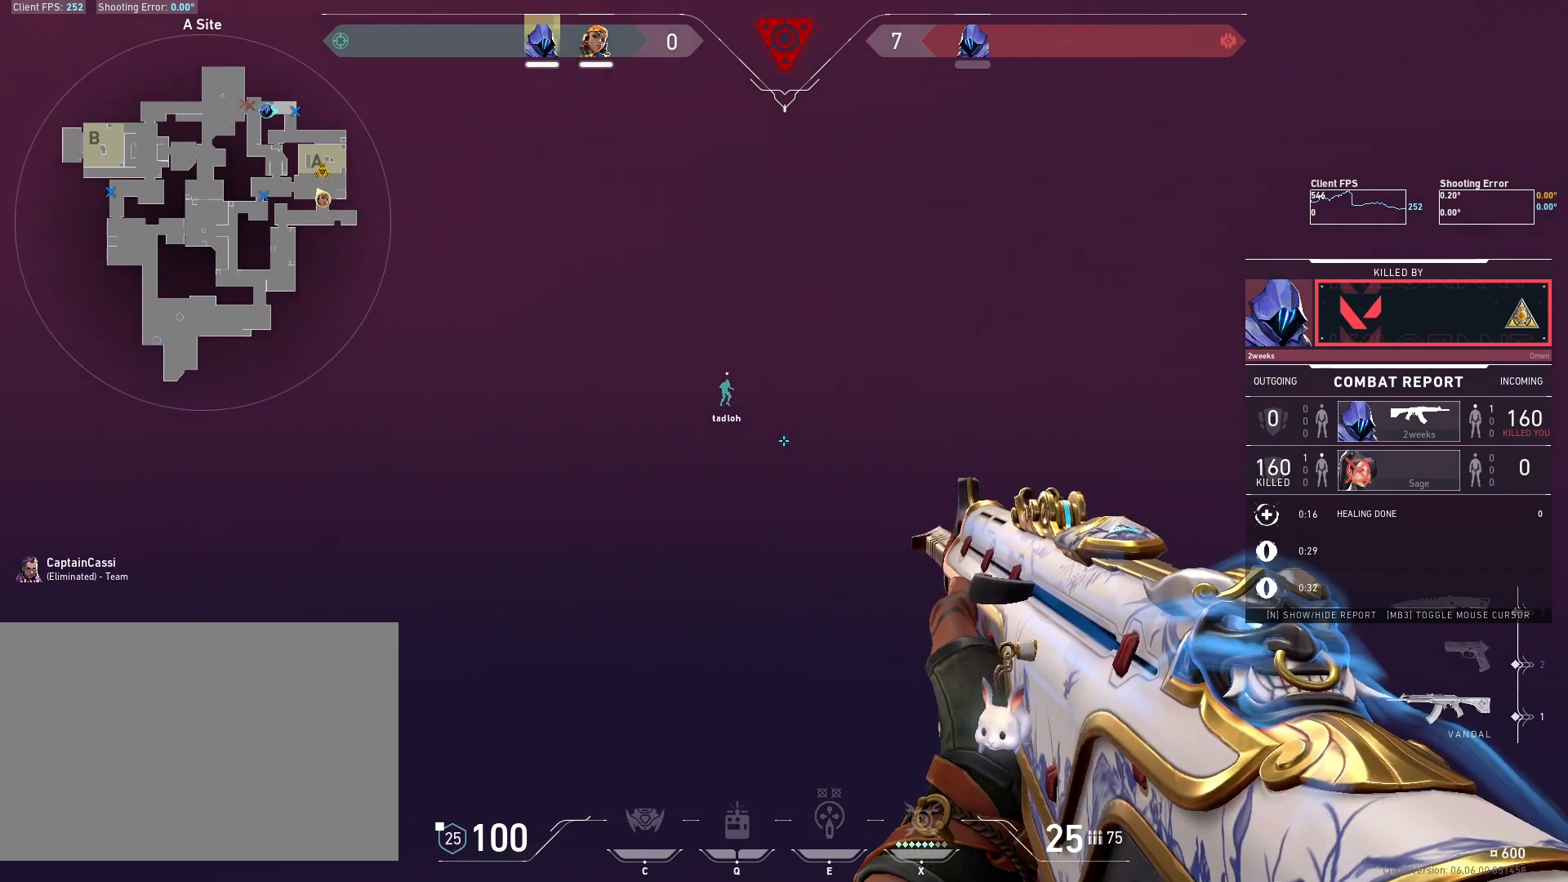
{"keys": [], "mouse": [], "events": []}
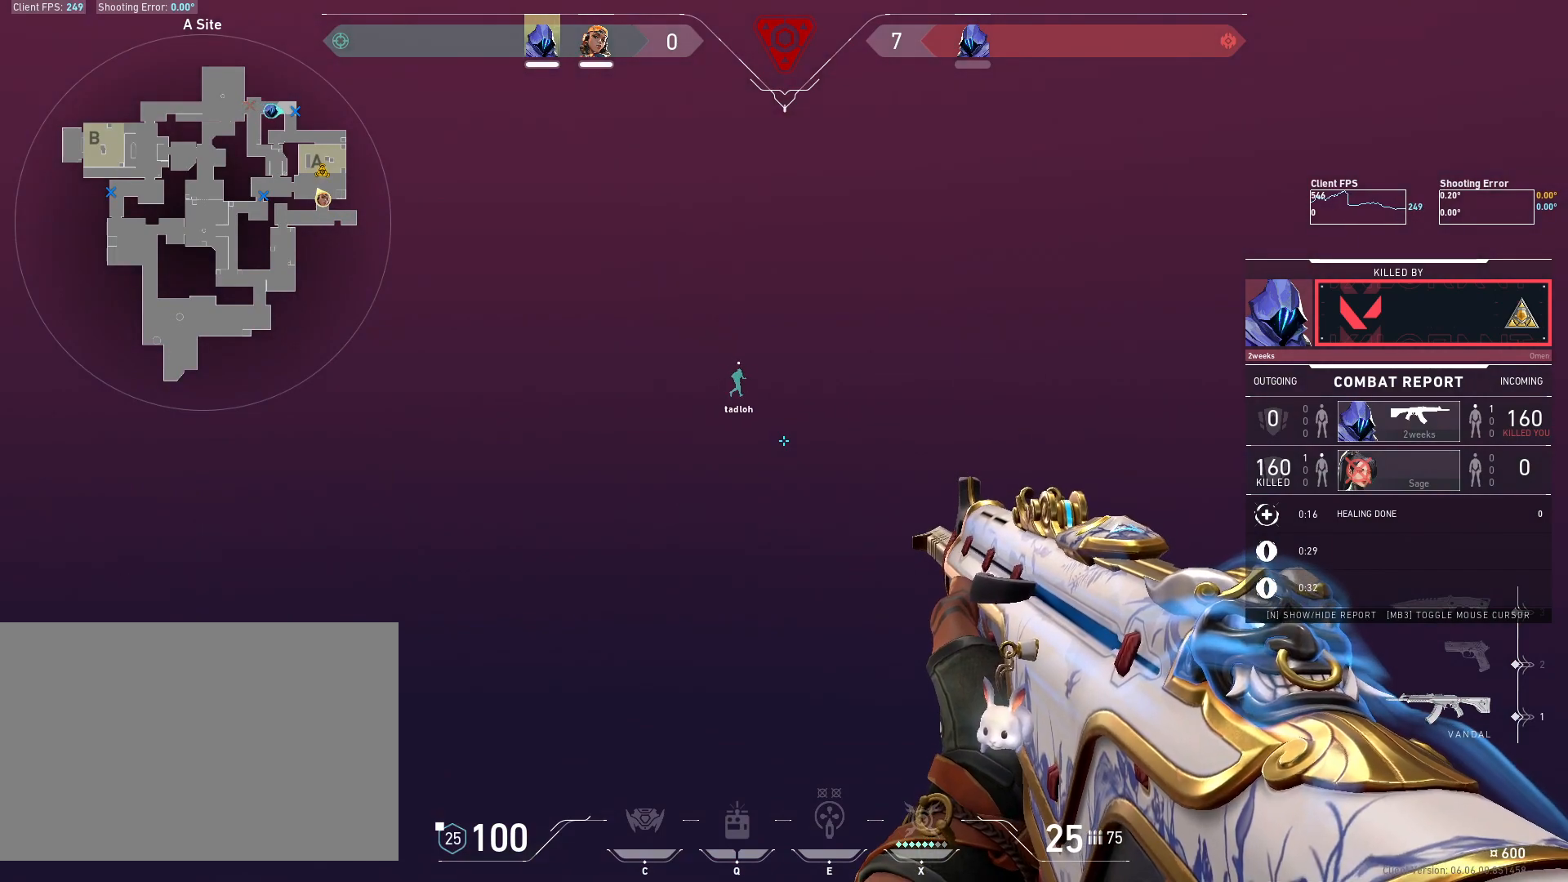
{"keys": [], "mouse": [], "events": []}
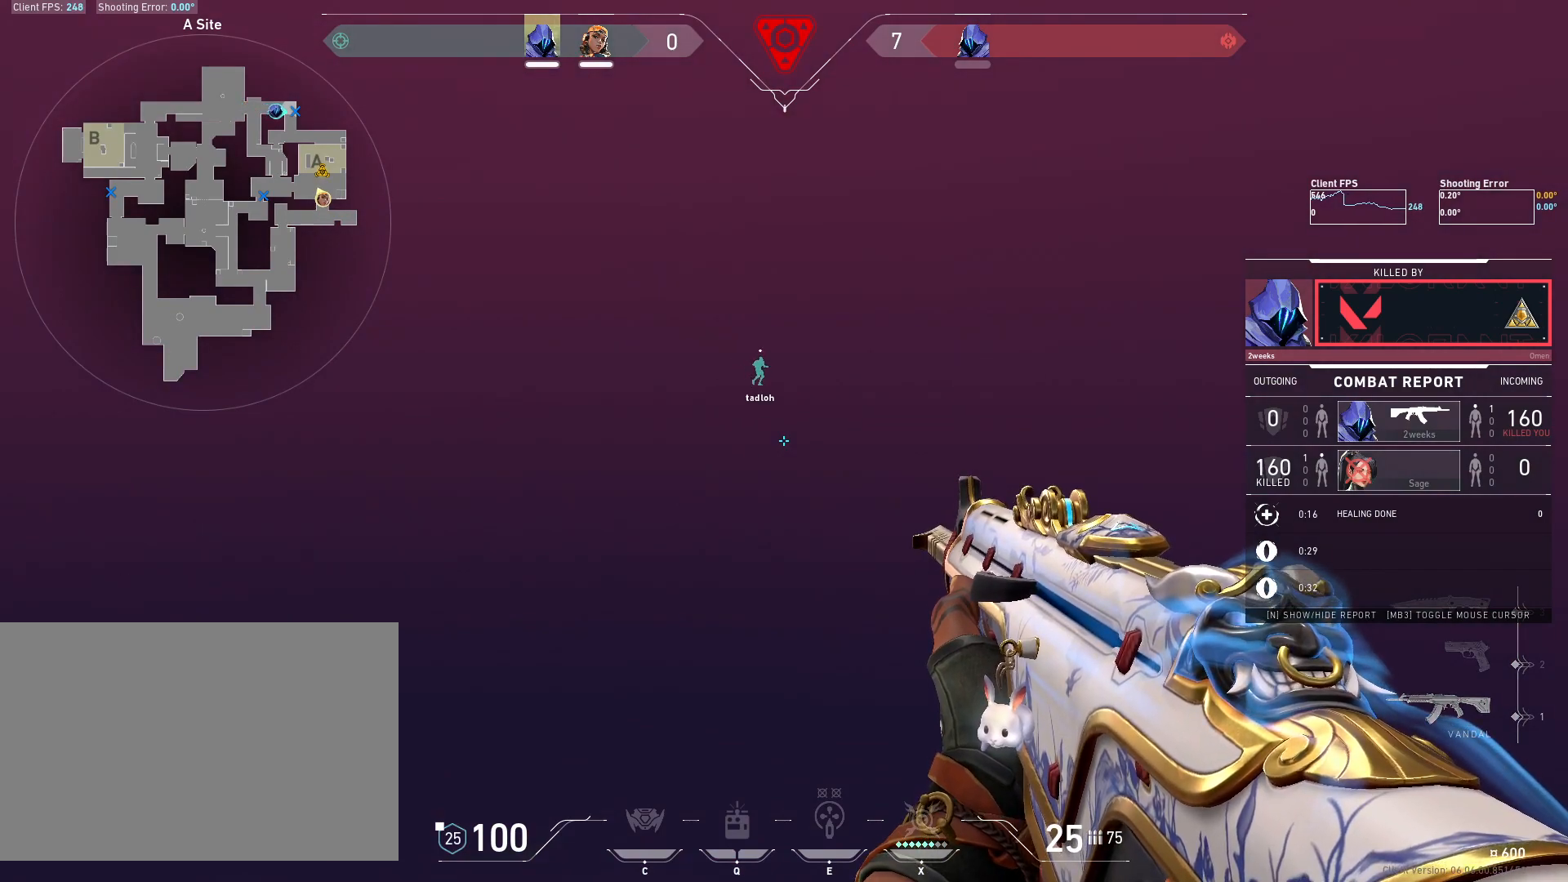
{"keys": [], "mouse": [], "events": [[17, "mouse_right", "down"], [217, "mouse_right", "up"]]}
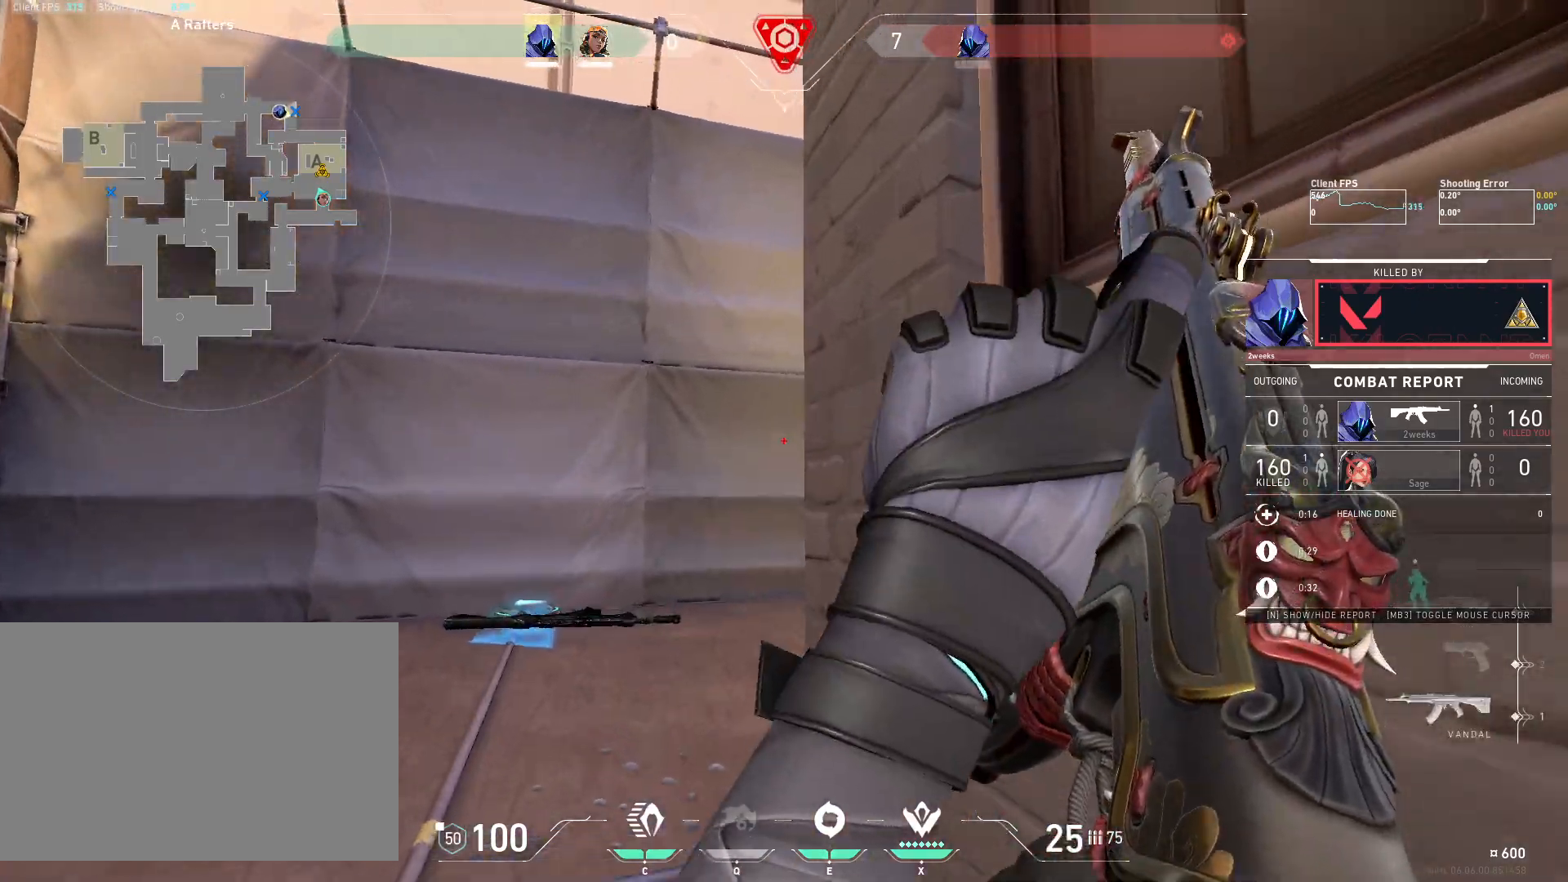
{"keys": [], "mouse": [], "events": []}
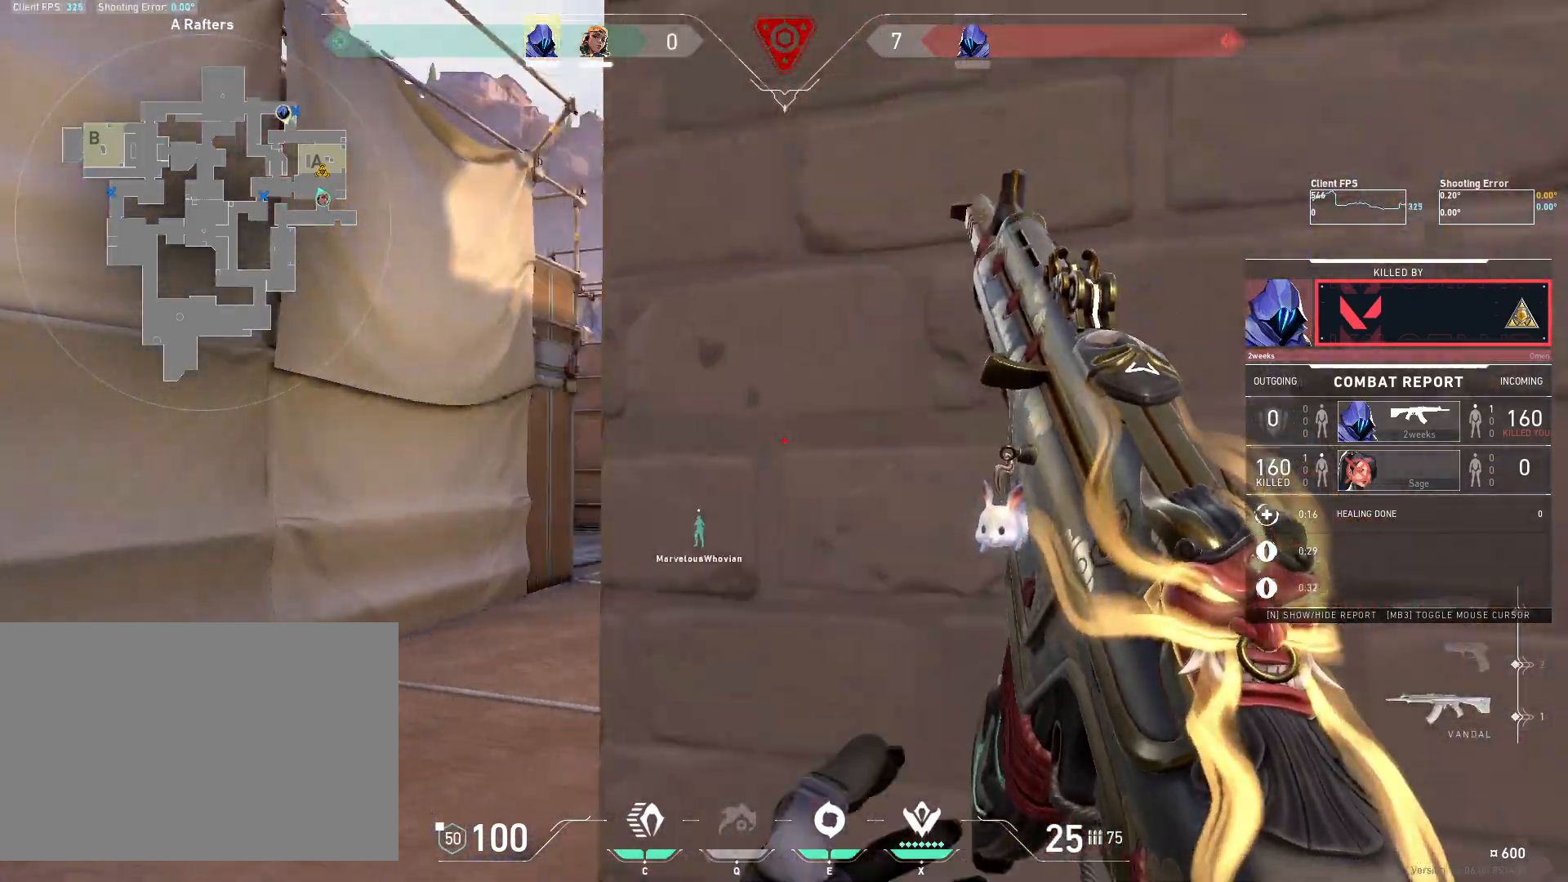
{"keys": [], "mouse": [], "events": []}
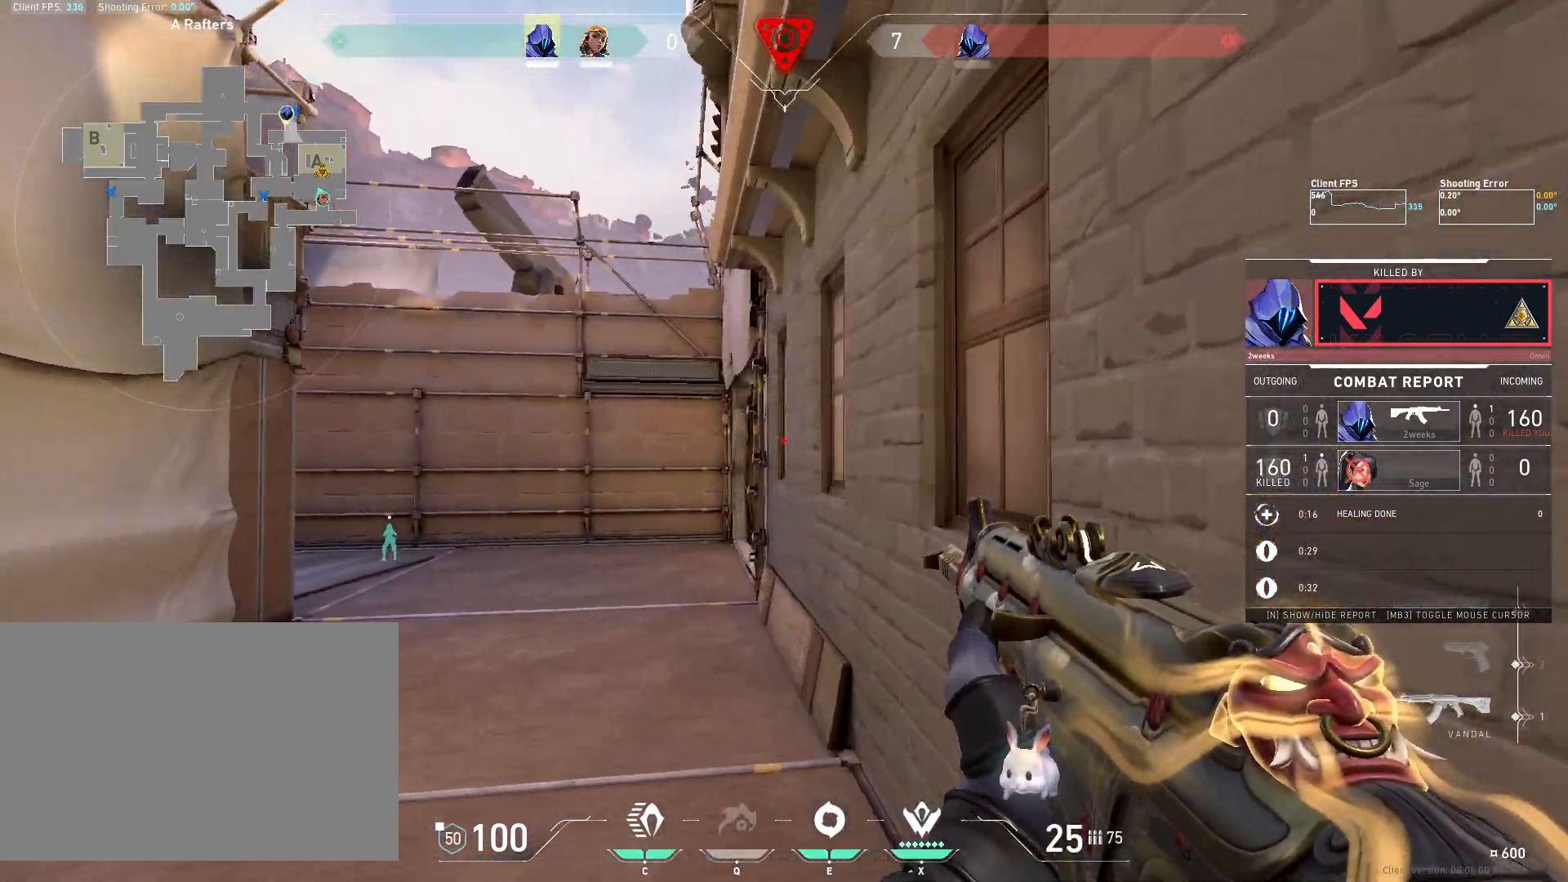
{"keys": [], "mouse": [], "events": []}
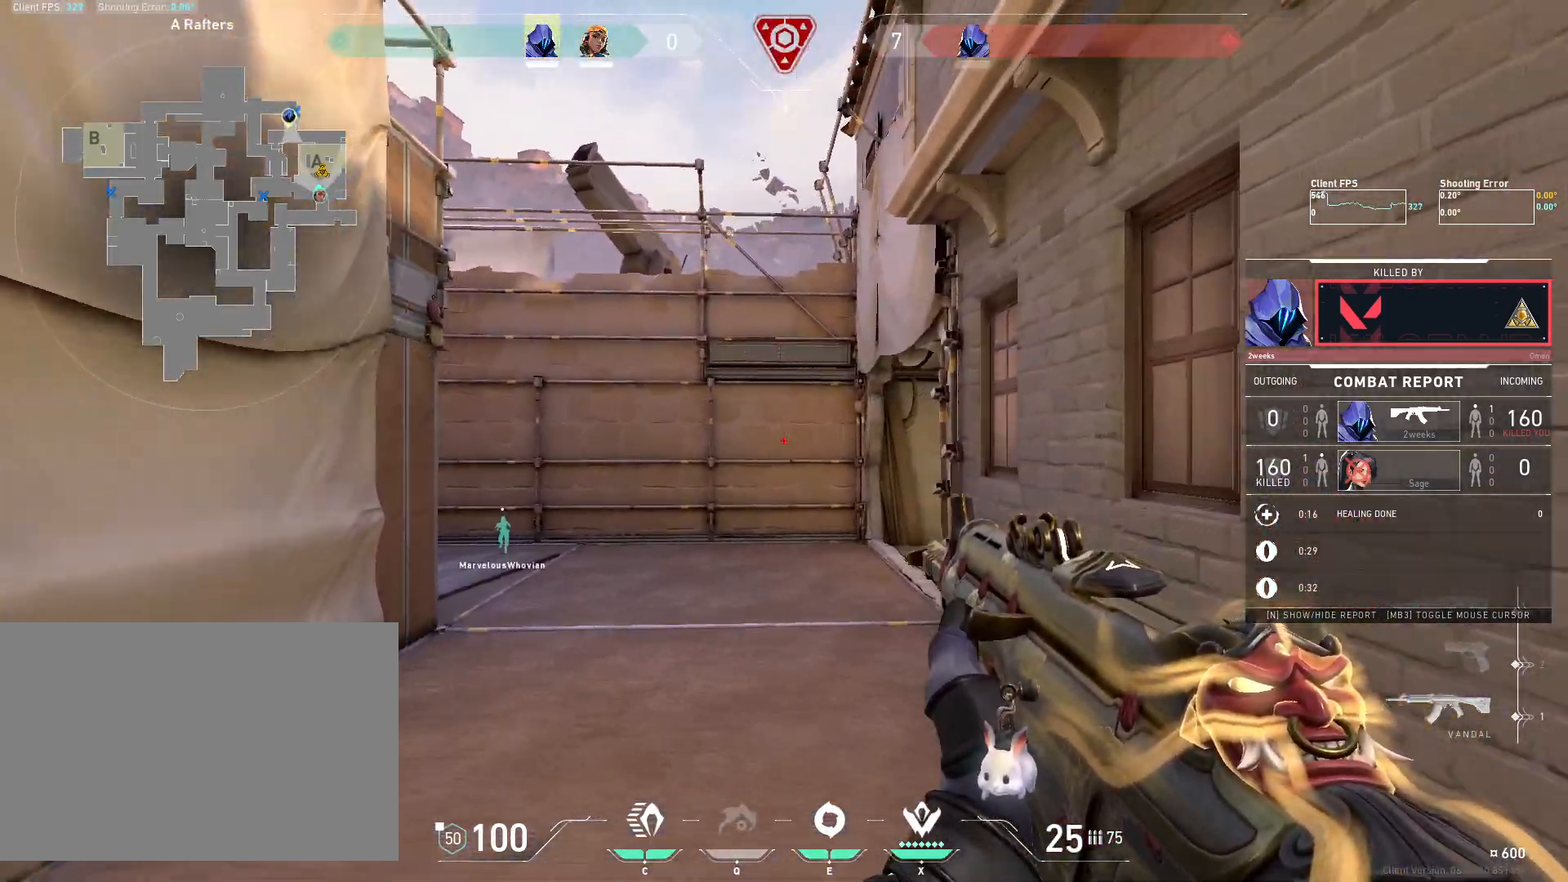
{"keys": [], "mouse": [], "events": []}
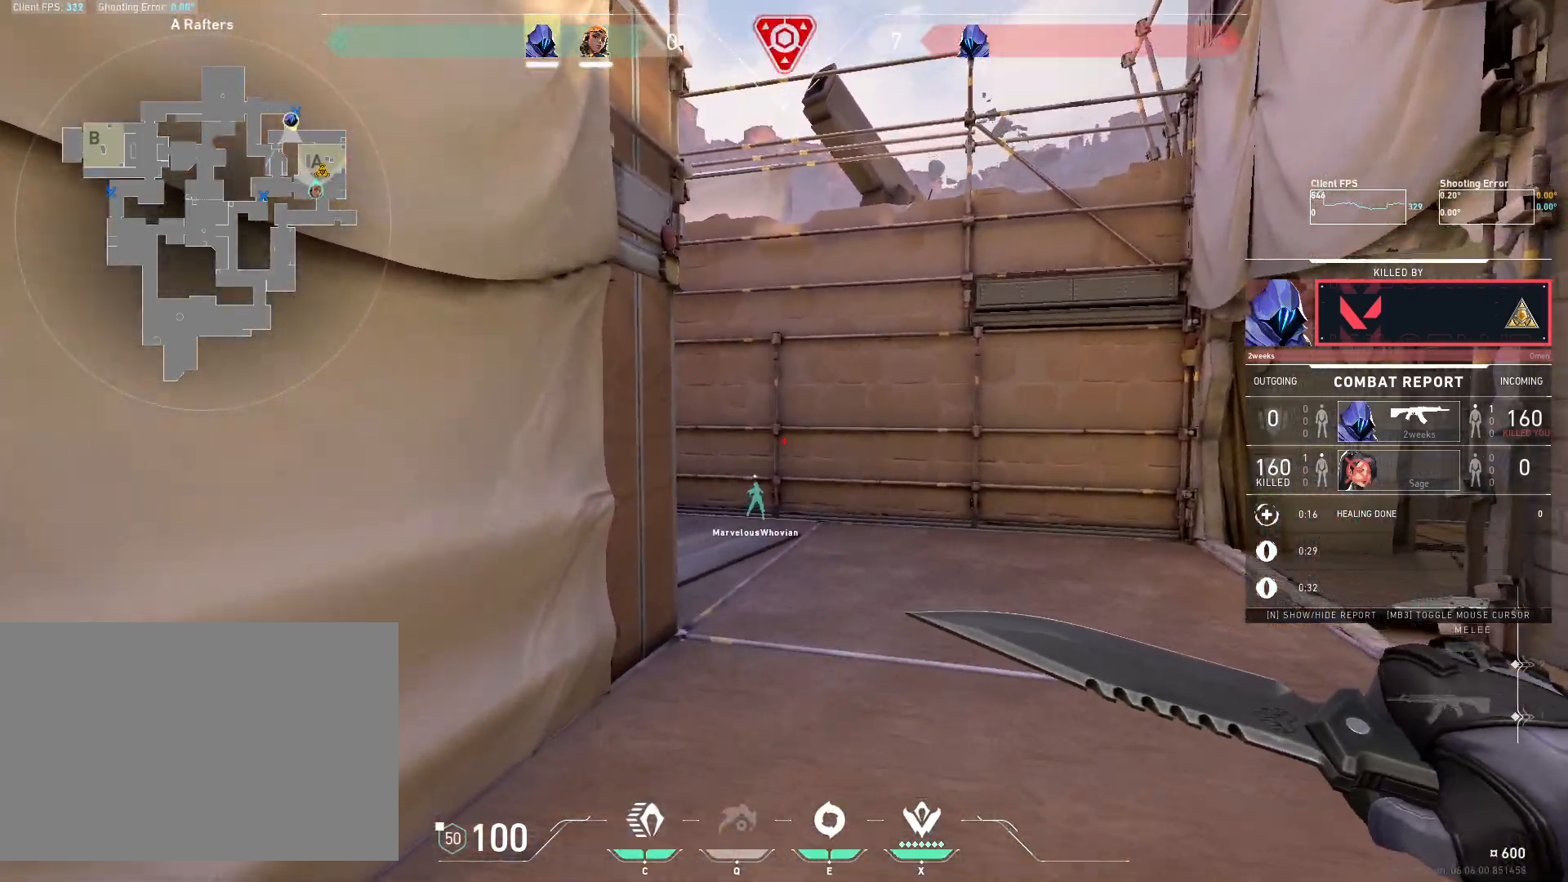
{"keys": [], "mouse": [], "events": []}
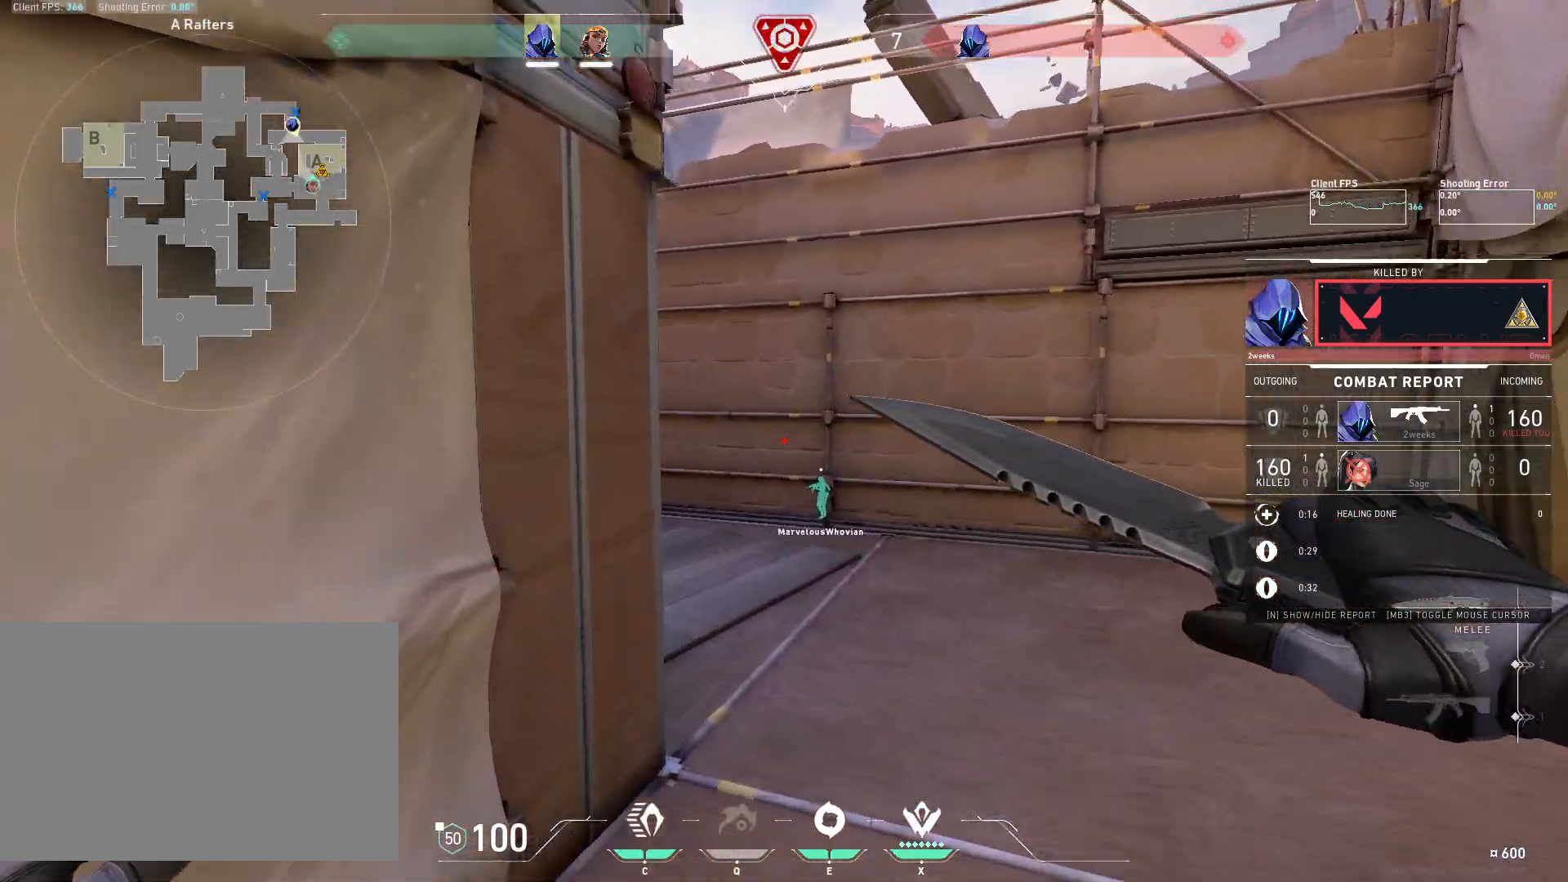
{"keys": [], "mouse": [], "events": []}
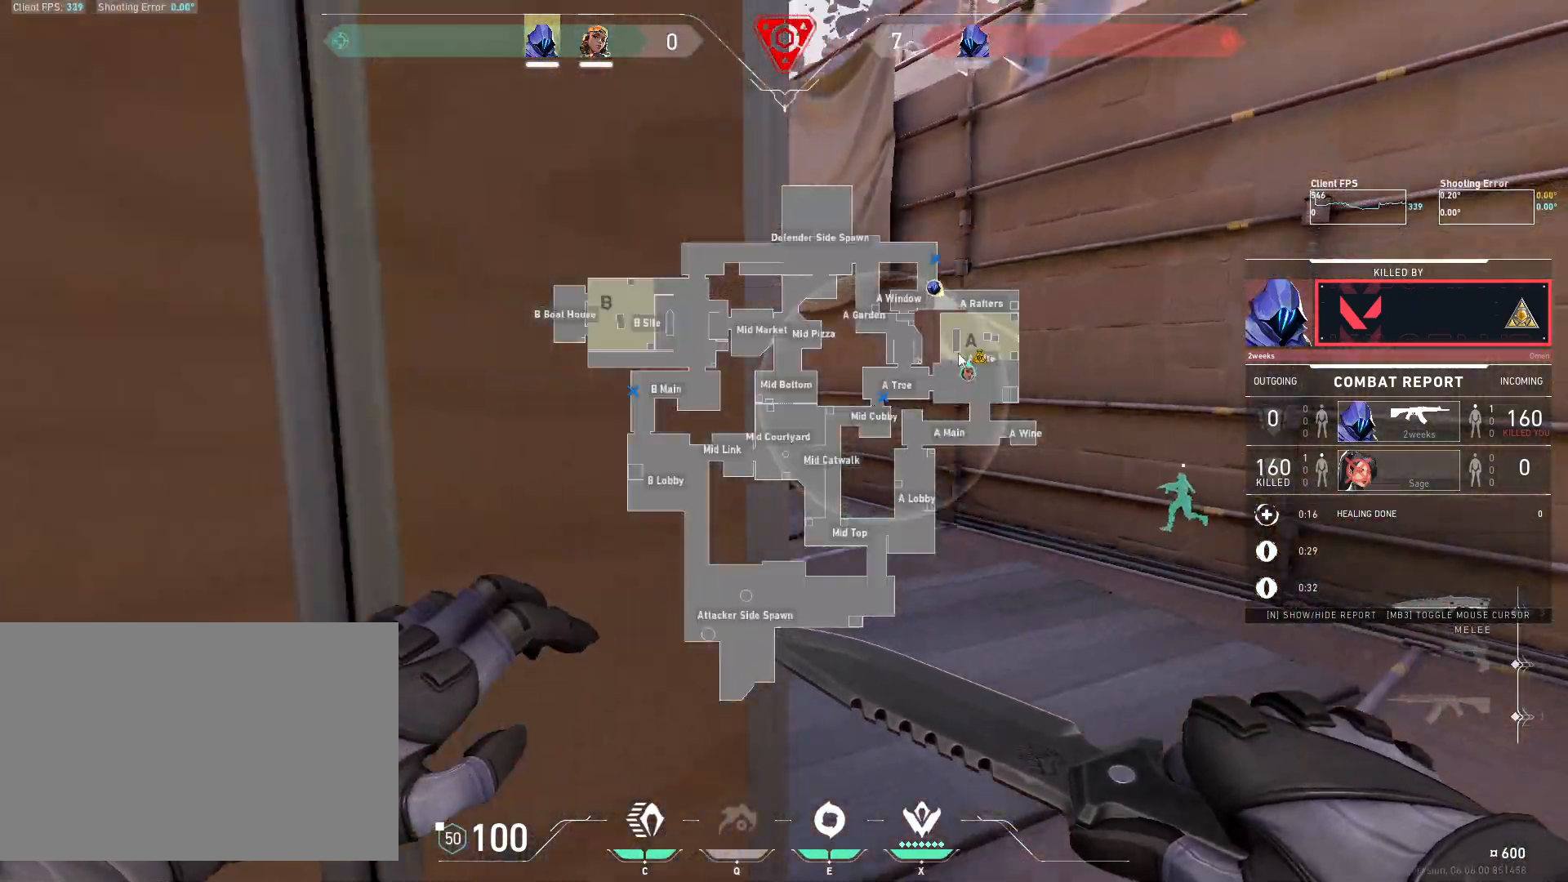
{"keys": [], "mouse": ["left"], "events": [[500, "mouse_left", "down"]]}
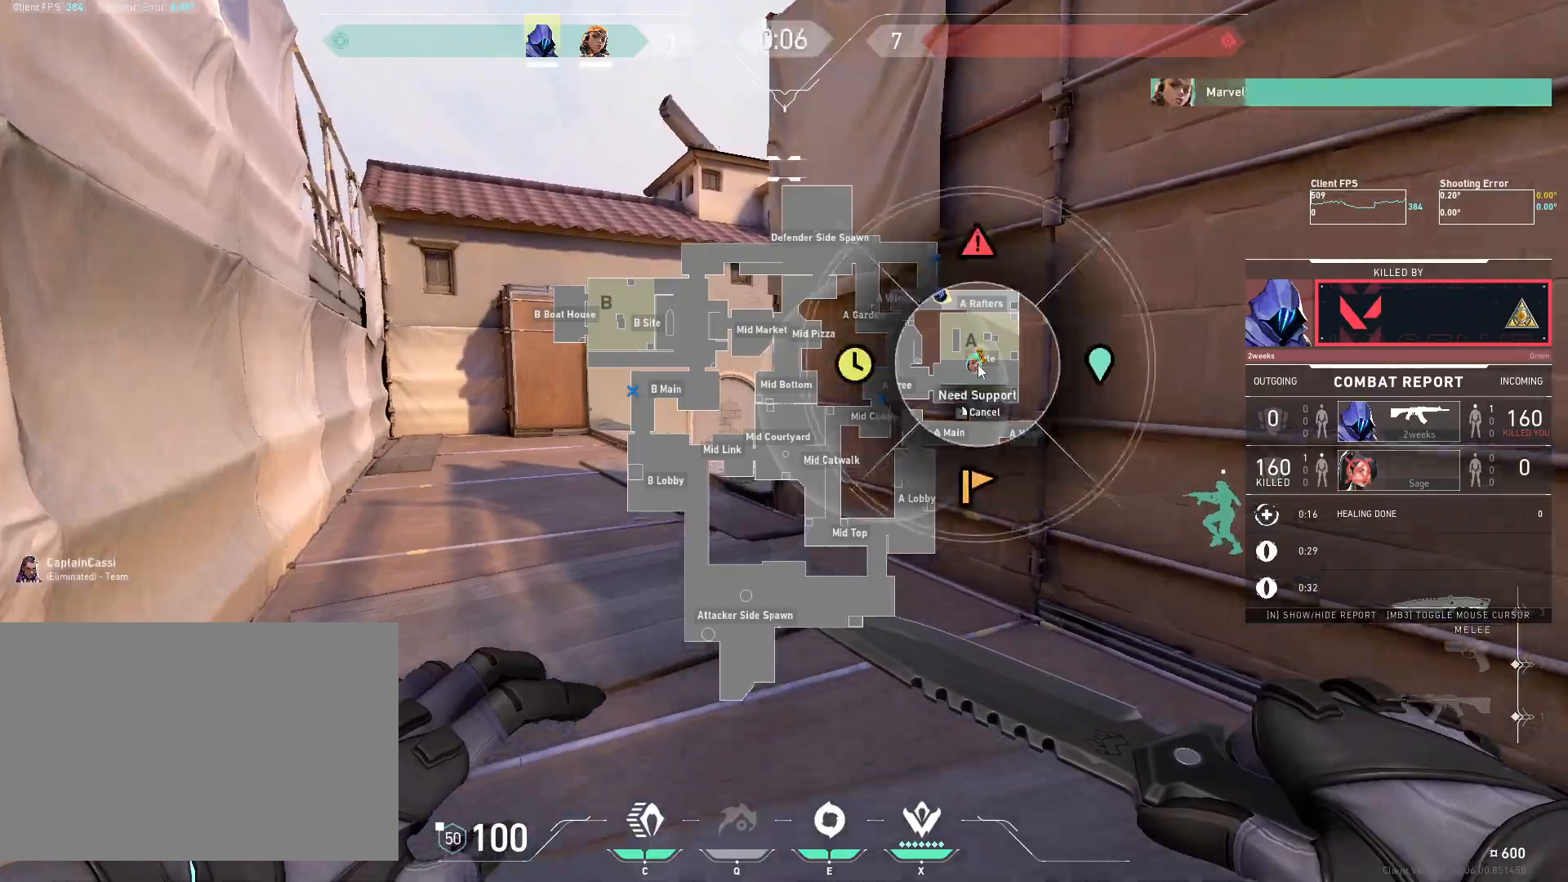
{"keys": [], "mouse": [], "events": [[133, "mouse_left", "up"], [200, "mouse_left", "down"], [300, "mouse_left", "up"], [367, "mouse_left", "down"], [483, "mouse_left", "up"]]}
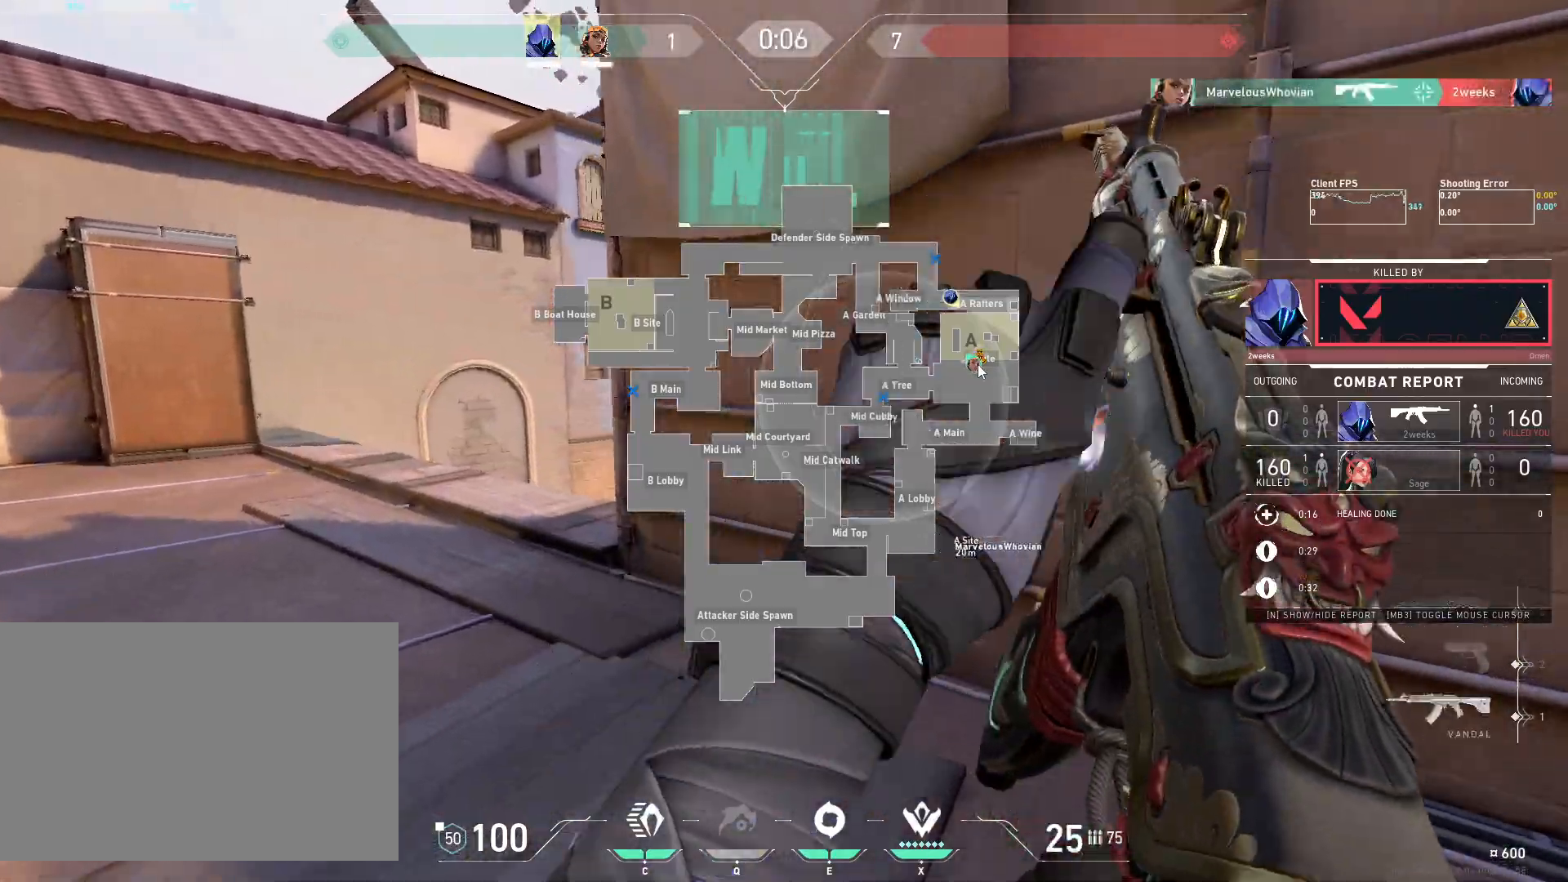
{"keys": [], "mouse": [], "events": []}
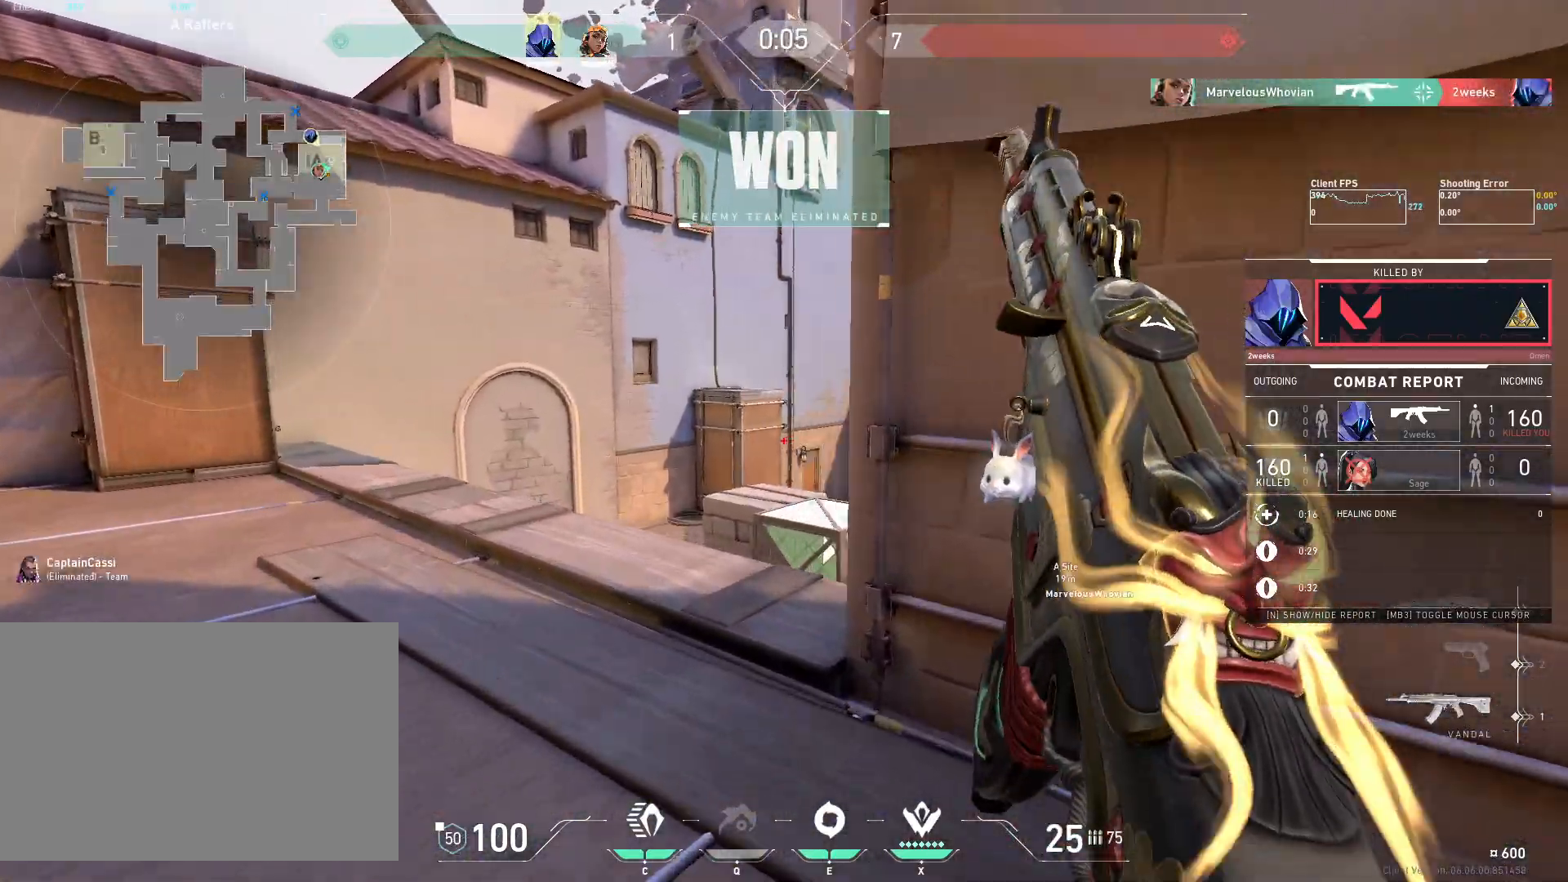
{"keys": [], "mouse": [], "events": []}
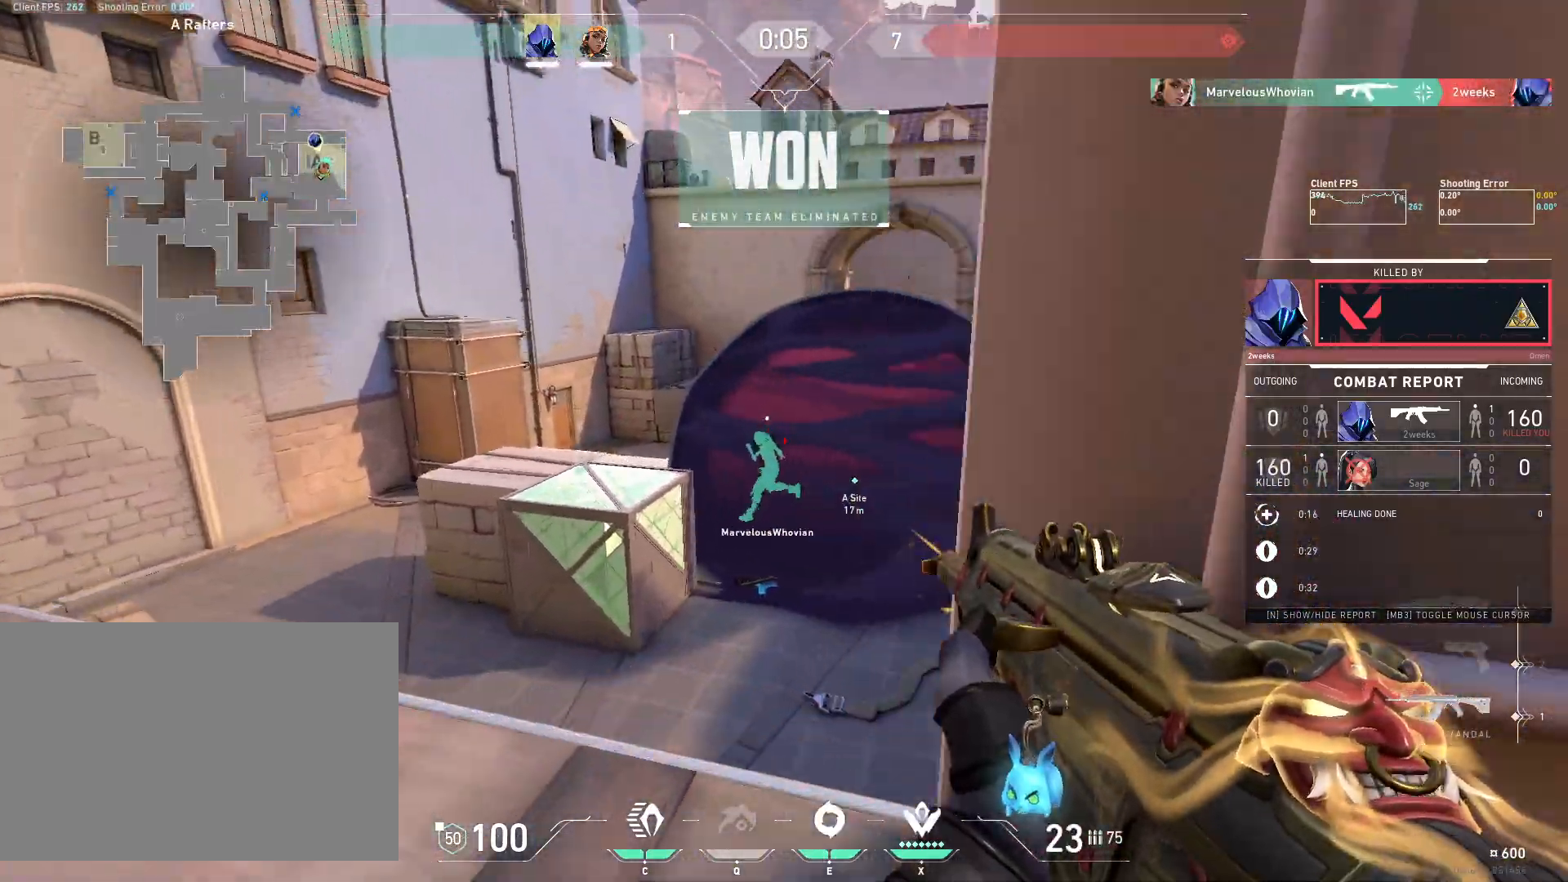
{"keys": [], "mouse": [], "events": []}
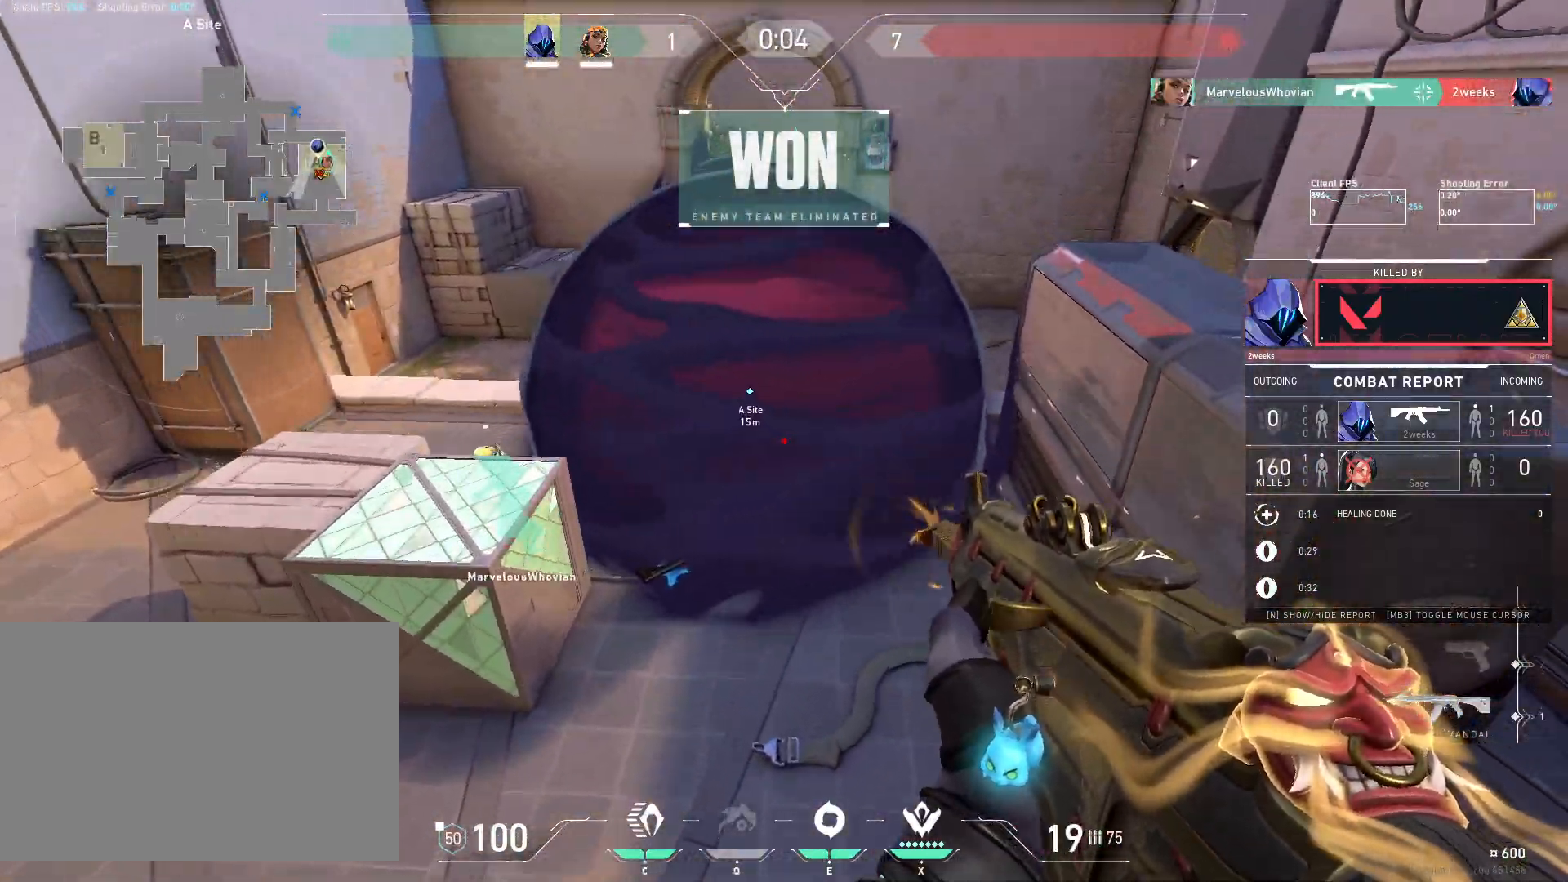
{"keys": [], "mouse": ["mb5"], "events": [[417, "mouse_mb5", "down"]]}
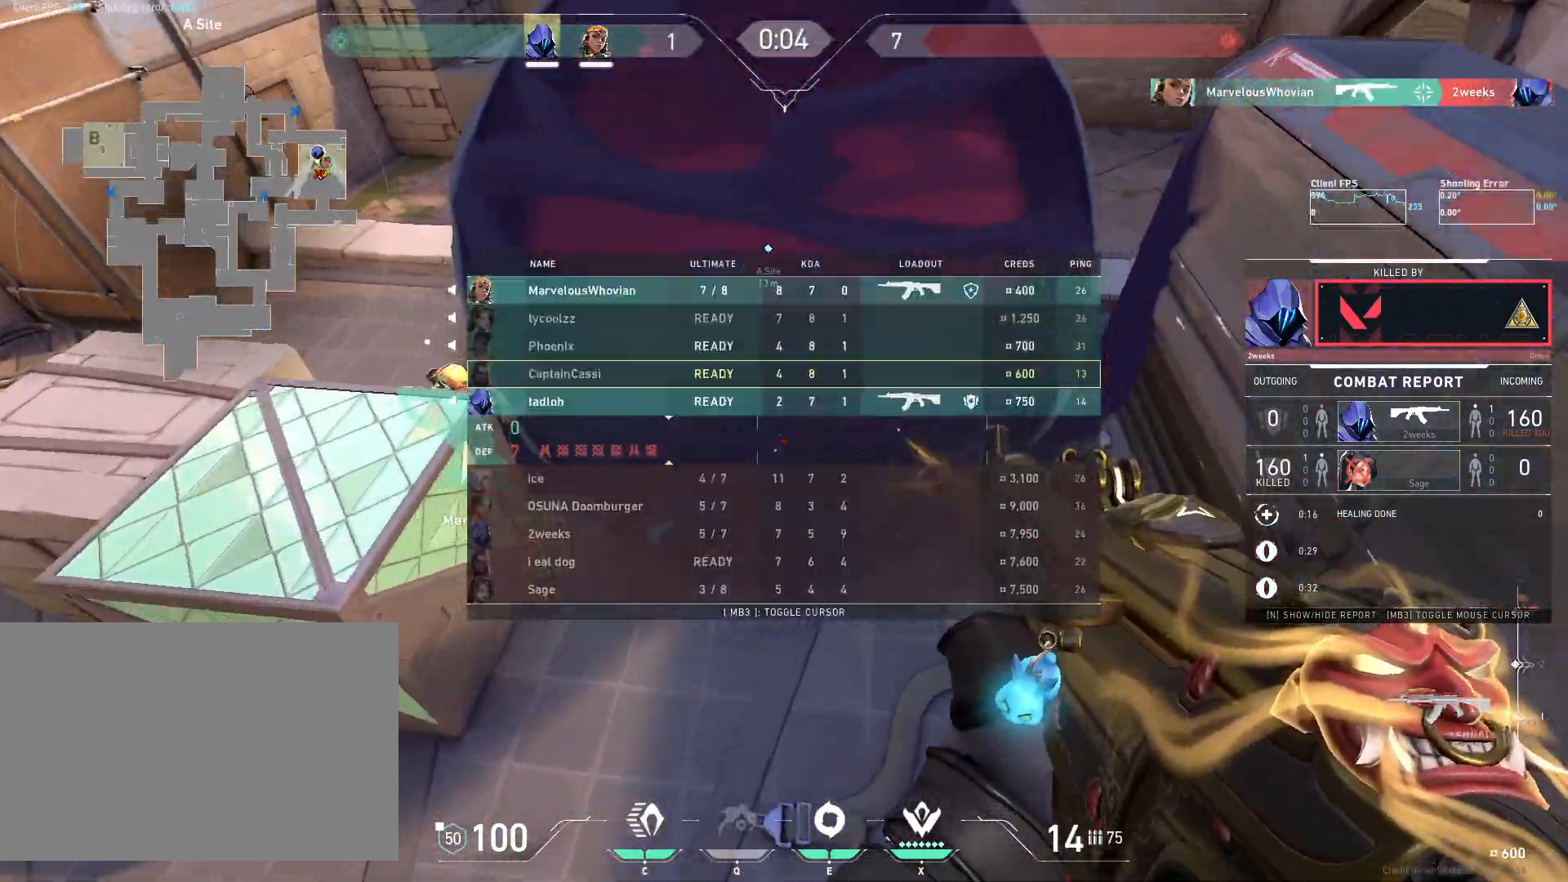
{"keys": [], "mouse": [], "events": [[150, "mouse_mb5", "up"]]}